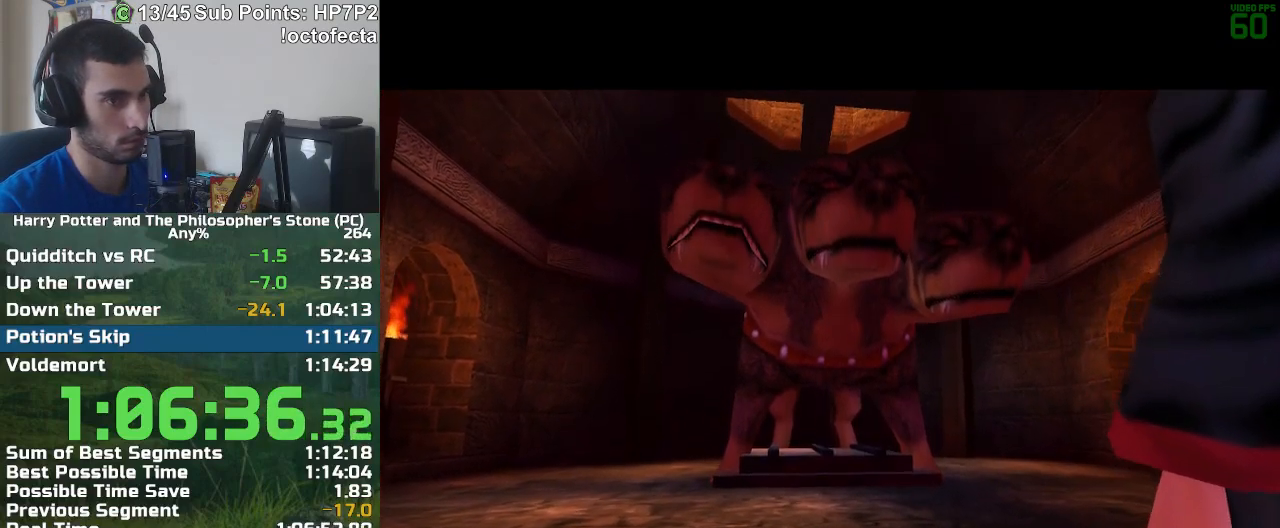
Gameplay with keyboard and mouse; each line is a JSON object with the keys and mouse buttons held at the frame after it. "events" lists presses ("down") and releases ("up") of "a", "d", "down", "e", "escape", "f", "f1", "f2", "f4", "left", "q", "r", "right", "s", "shift", "space", "tab", "up", "w", "mouse_left" and "mouse_right" between this image and that frame as [ms after this image, input, new state], when the widget could be followed in between. "mouse_left", "mouse_right" = the "left", "right" buttons of the "mouse" list. No other keys are recorded. Mouse movement is not recorded.
{"keys": ["w"], "mouse": [], "events": [[17, "w", "down"]]}
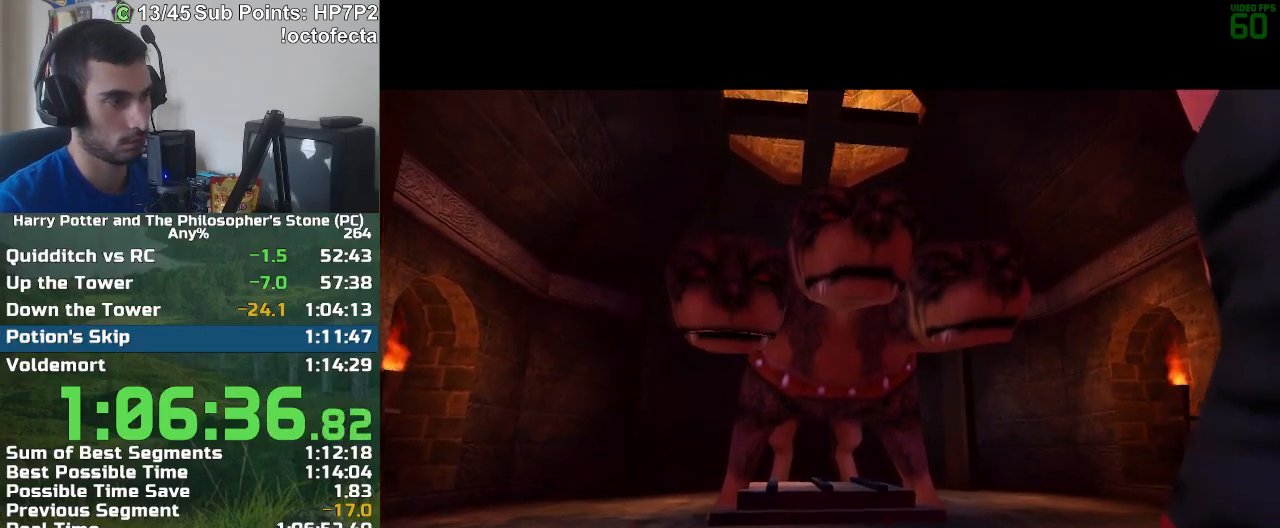
{"keys": ["w"], "mouse": [], "events": []}
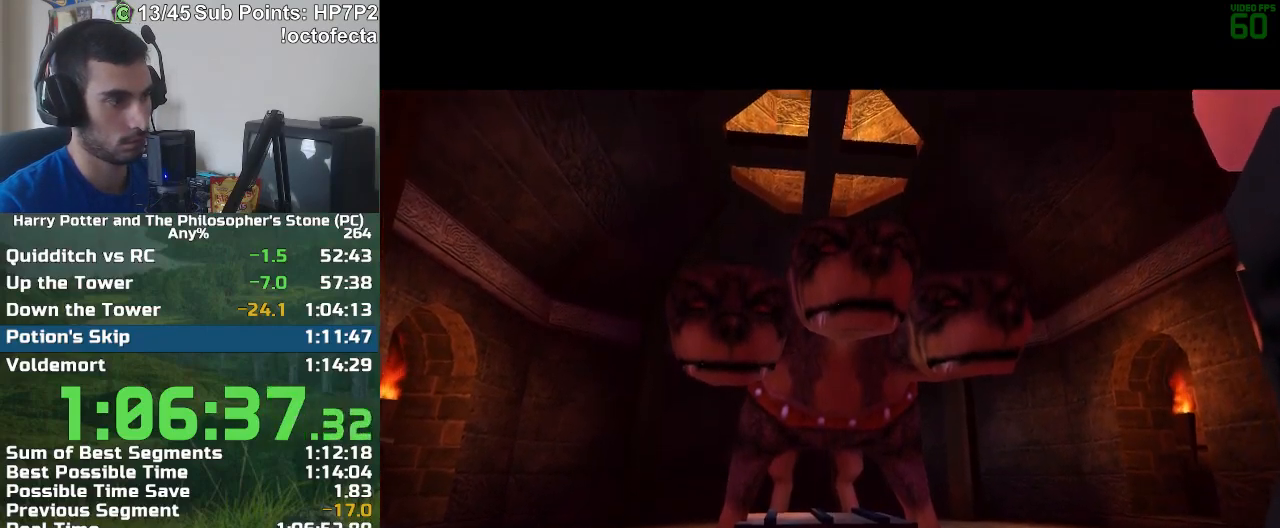
{"keys": ["w"], "mouse": [], "events": []}
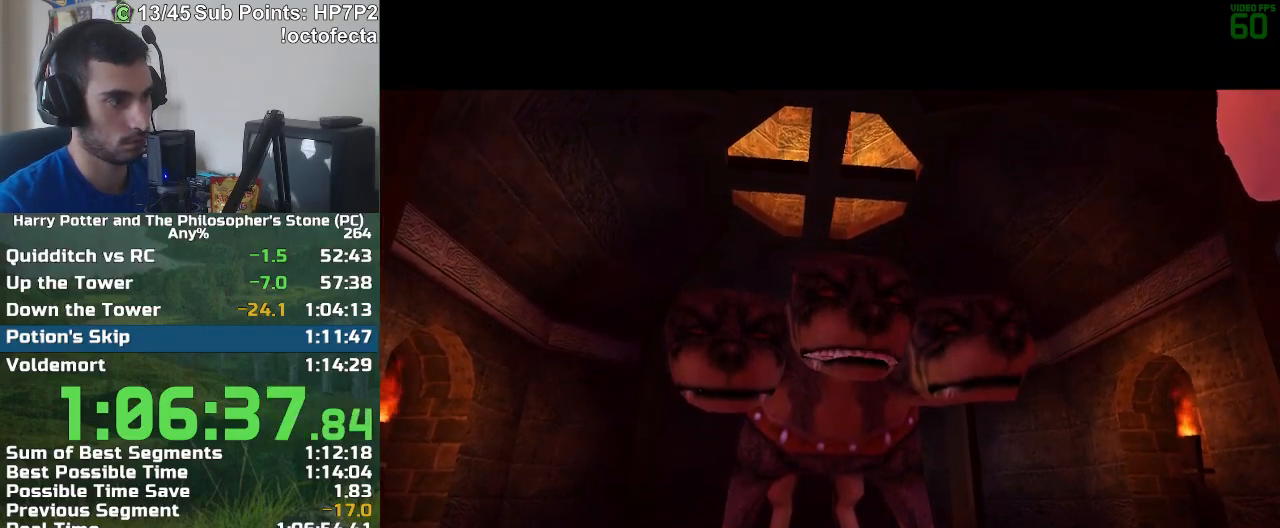
{"keys": ["w"], "mouse": [], "events": []}
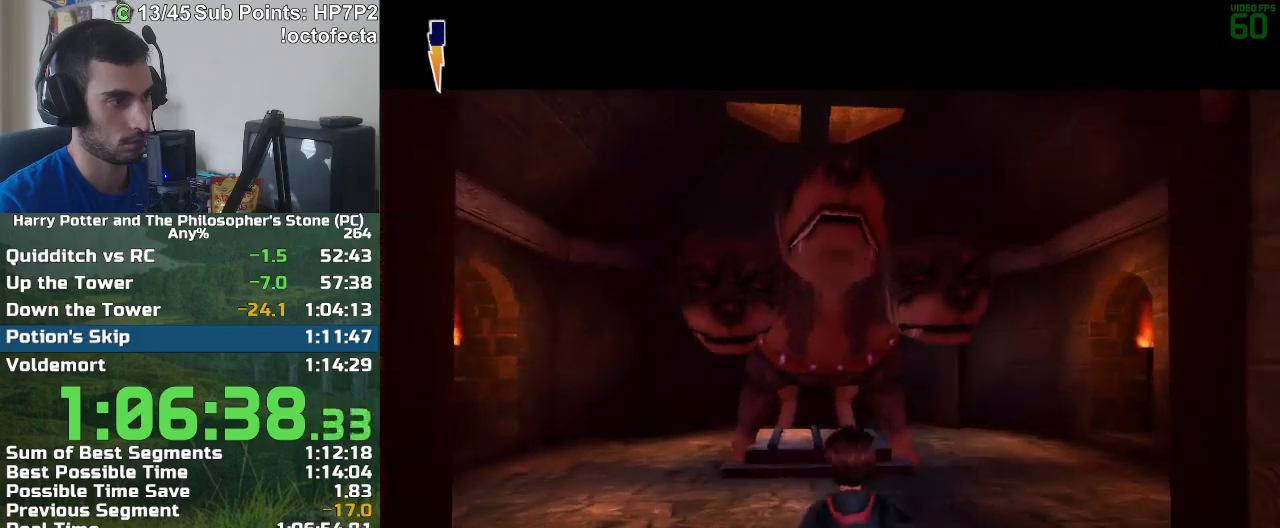
{"keys": ["w"], "mouse": [], "events": []}
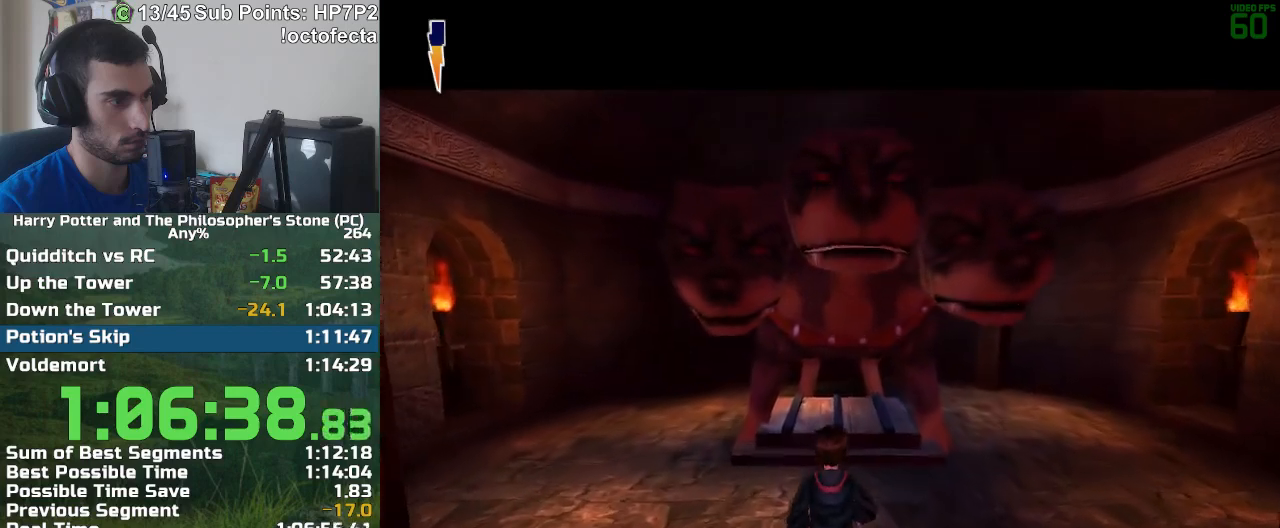
{"keys": [], "mouse": ["left"], "events": [[50, "mouse_left", "down"], [150, "w", "up"]]}
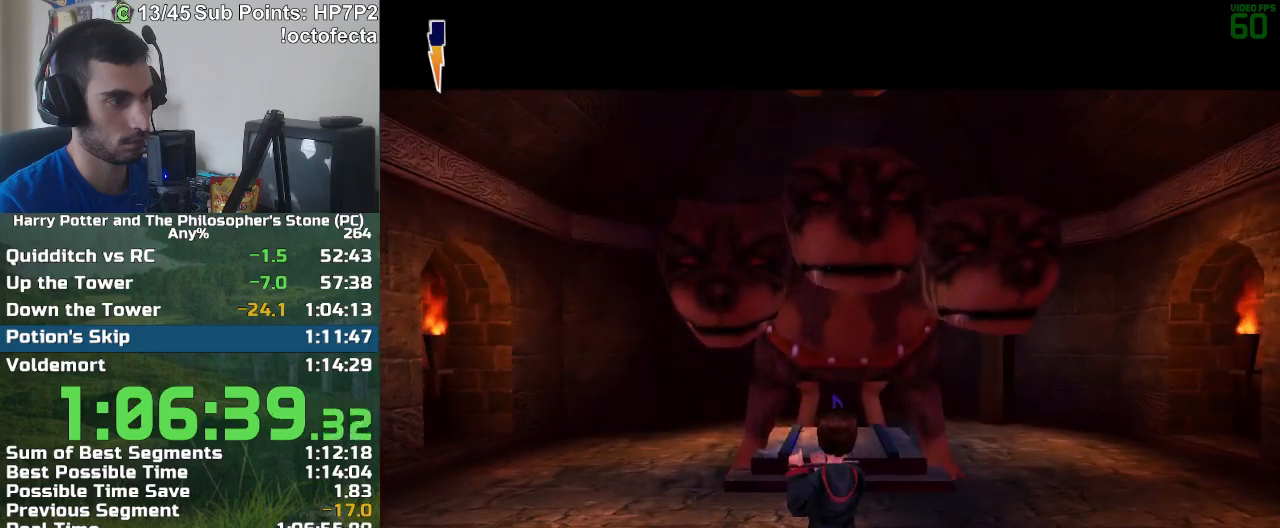
{"keys": ["a"], "mouse": [], "events": [[150, "a", "down"], [150, "mouse_left", "up"]]}
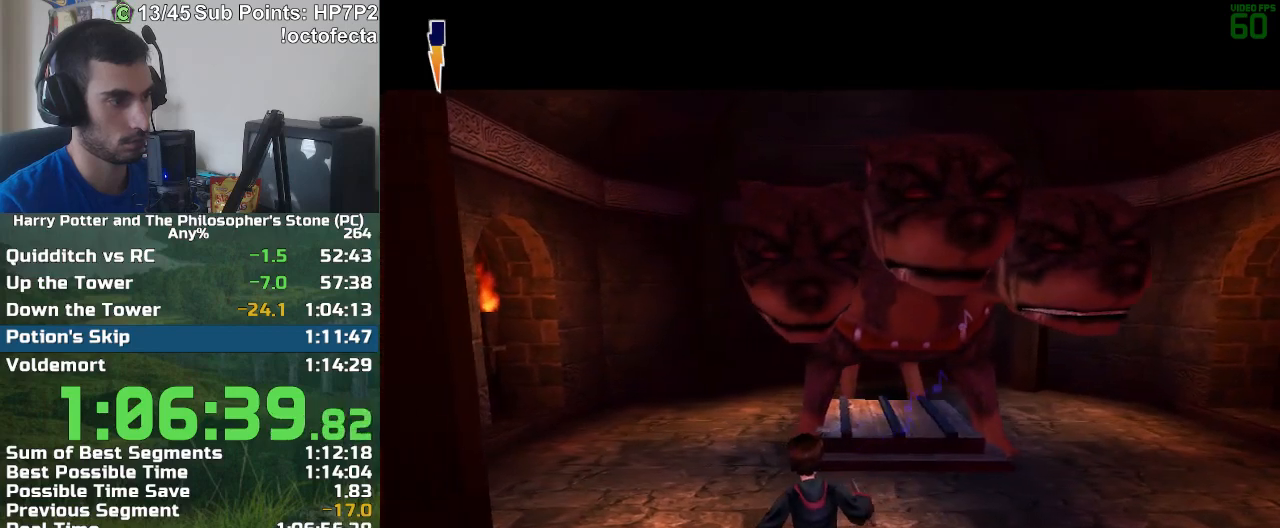
{"keys": [], "mouse": ["left"], "events": [[133, "a", "up"], [133, "mouse_left", "down"]]}
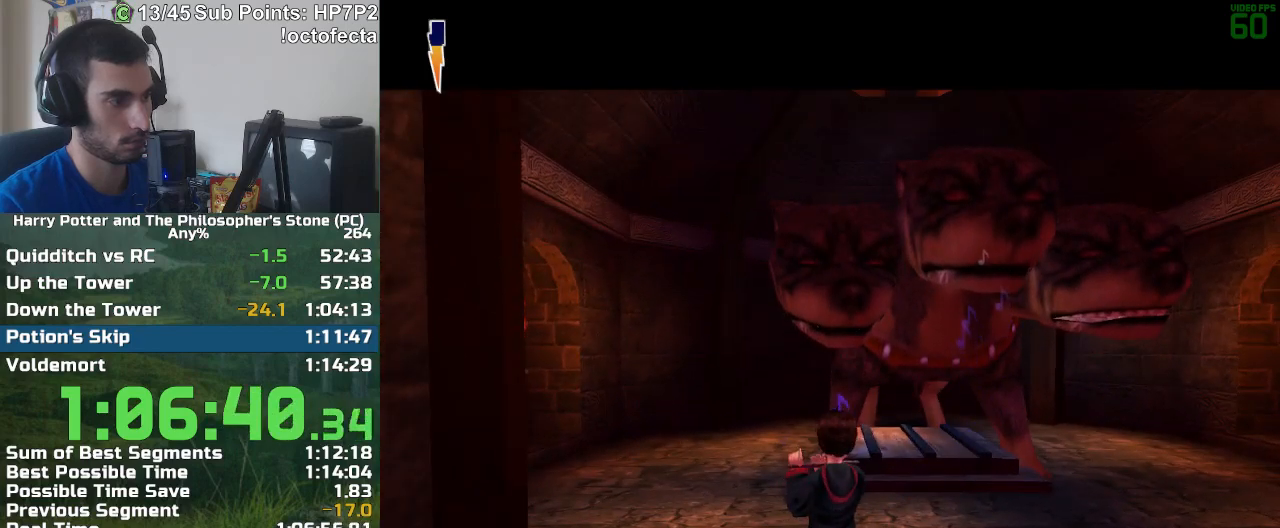
{"keys": ["d"], "mouse": [], "events": [[183, "d", "down"], [183, "mouse_left", "up"]]}
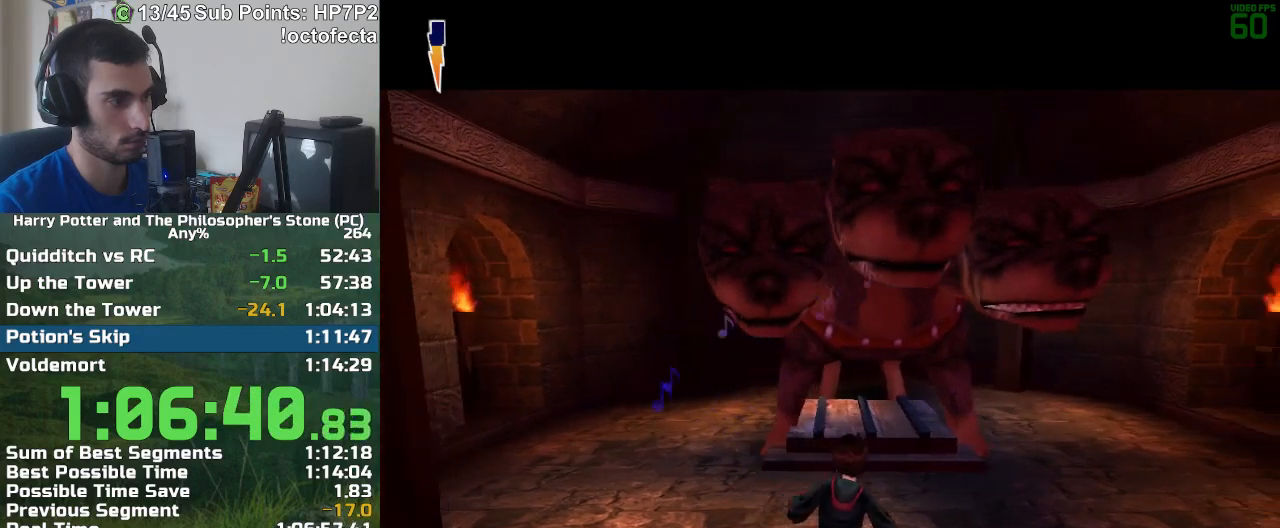
{"keys": [], "mouse": ["left"], "events": [[483, "d", "up"], [483, "mouse_left", "down"]]}
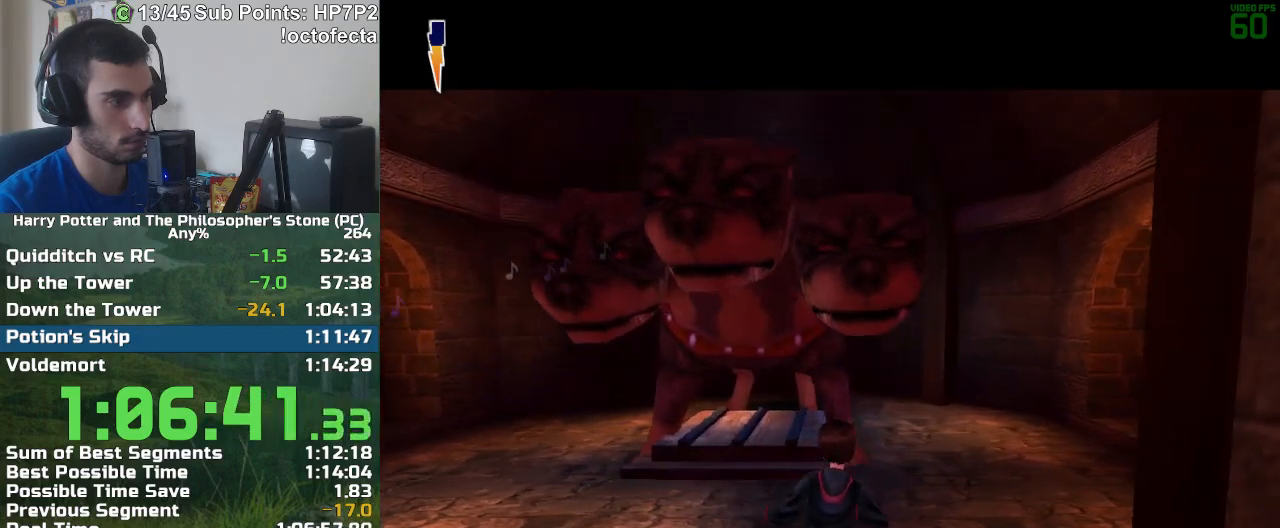
{"keys": [], "mouse": ["left"], "events": []}
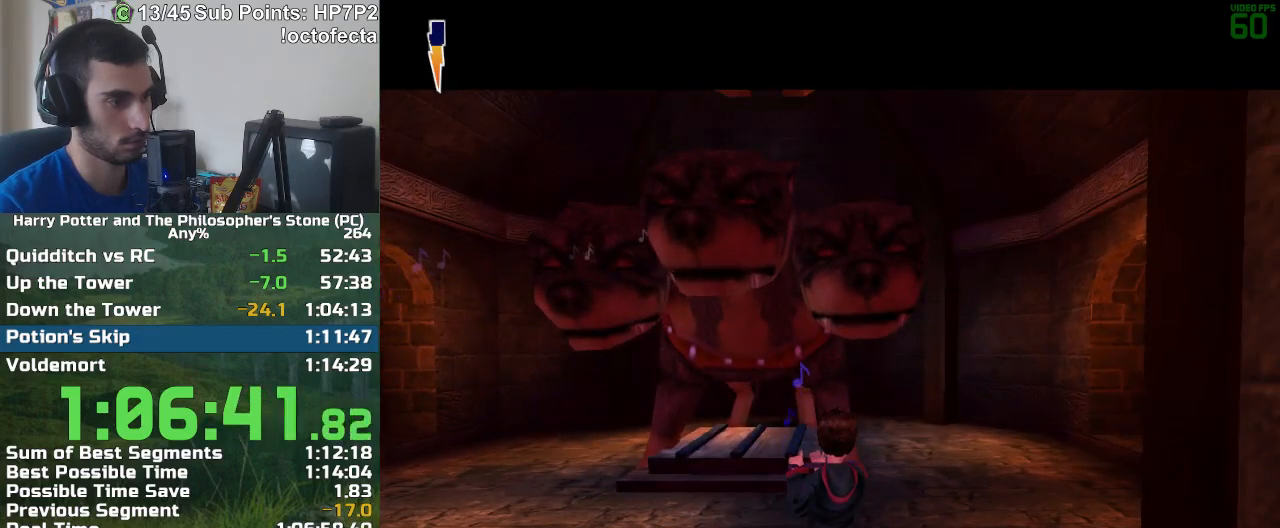
{"keys": [], "mouse": ["left"], "events": []}
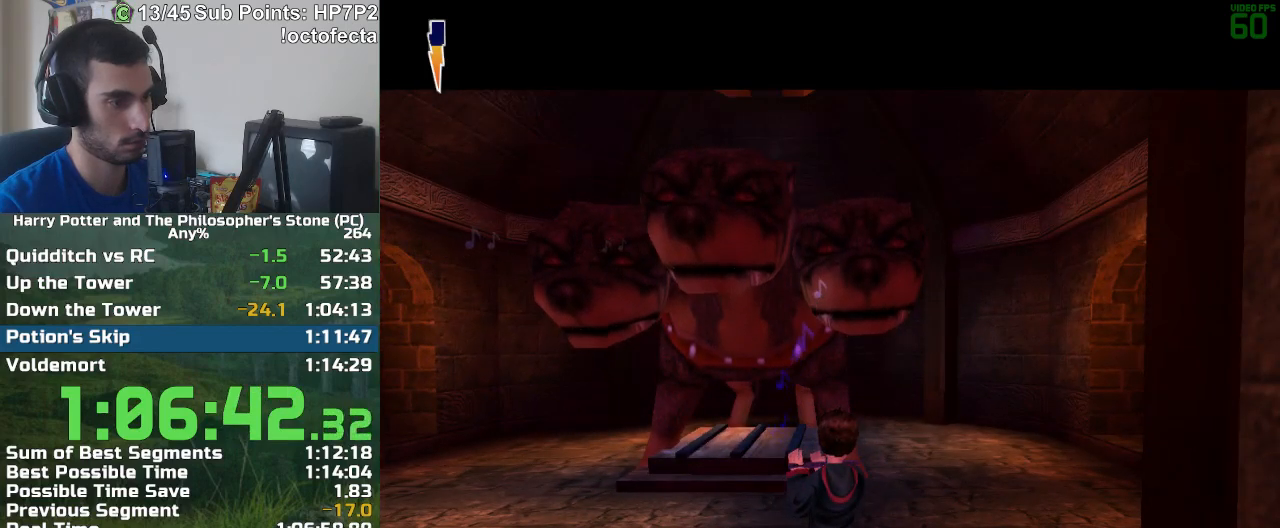
{"keys": [], "mouse": ["left"], "events": []}
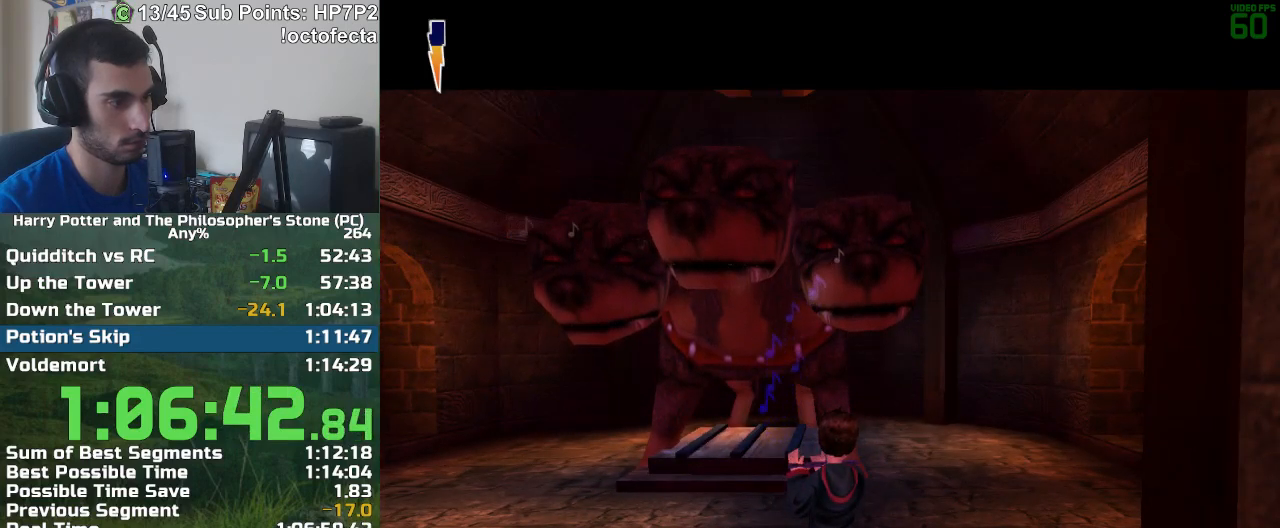
{"keys": [], "mouse": ["left"], "events": []}
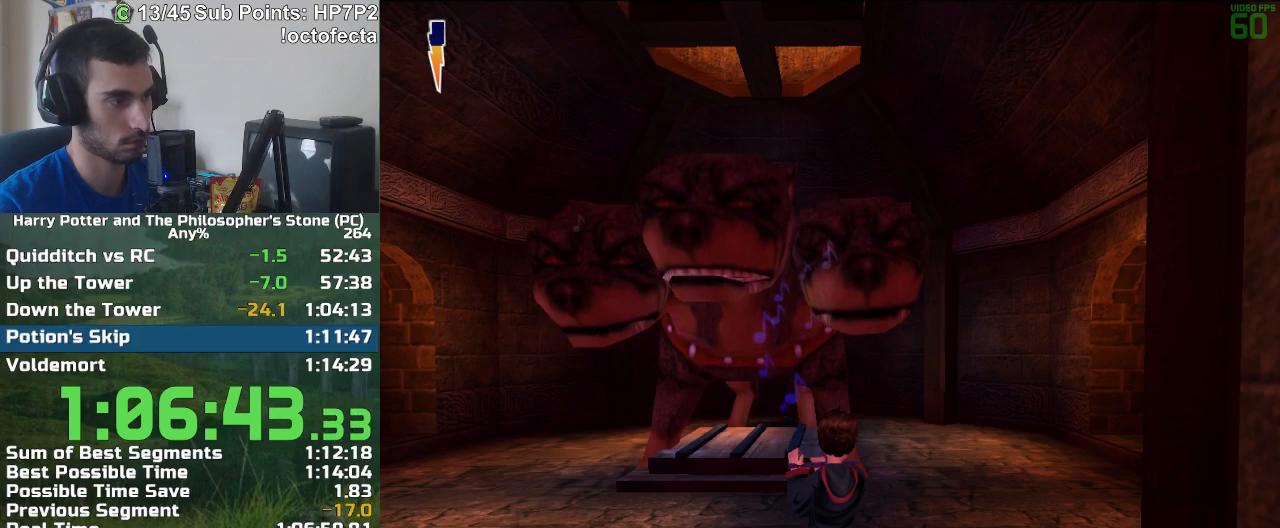
{"keys": [], "mouse": ["left"], "events": []}
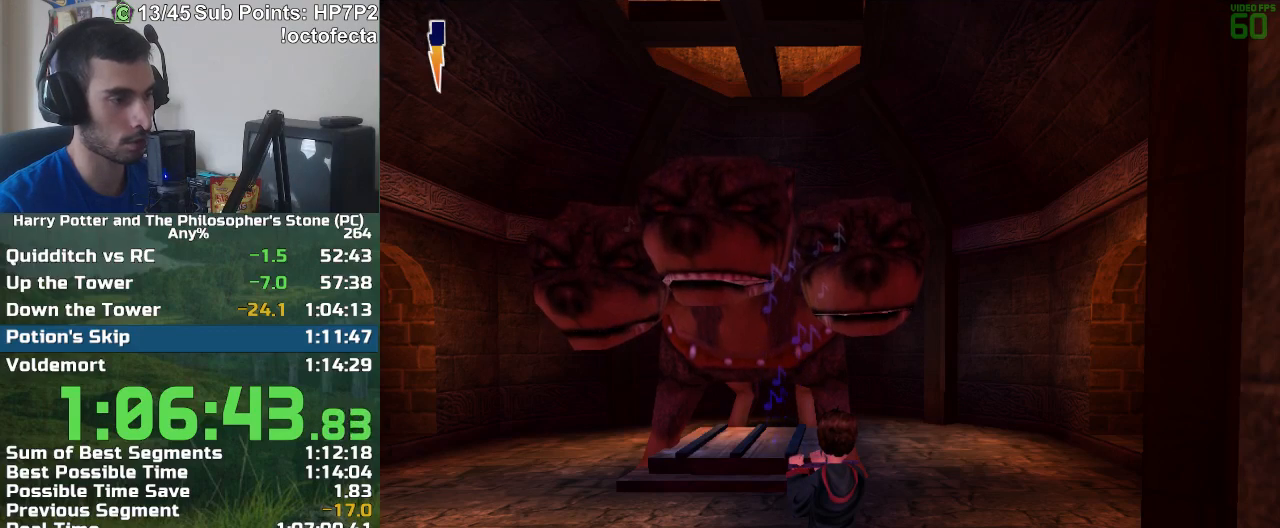
{"keys": [], "mouse": ["left"], "events": []}
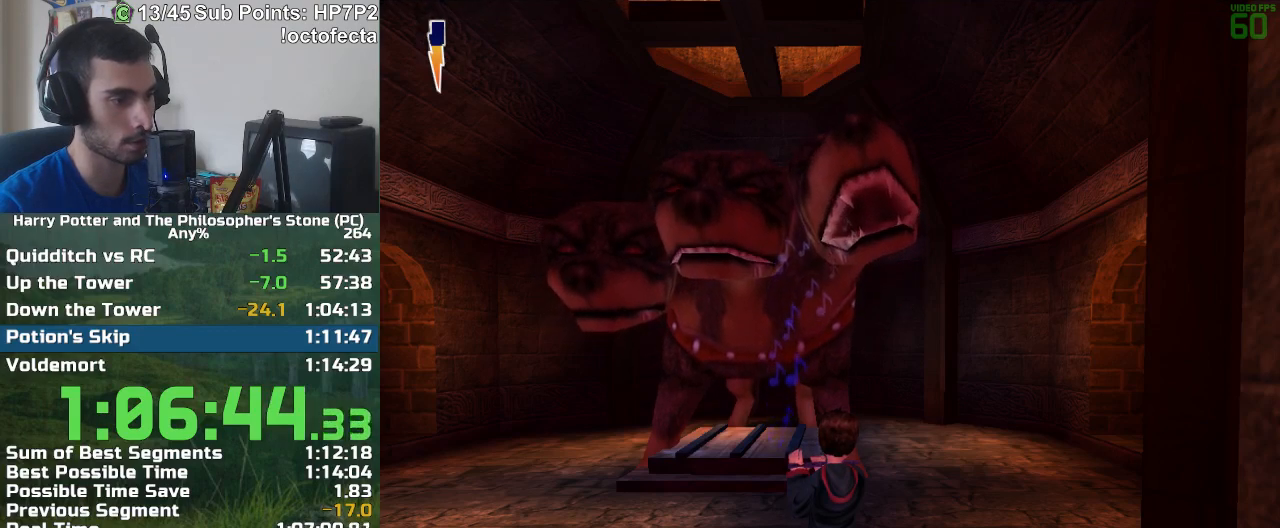
{"keys": [], "mouse": ["left"], "events": []}
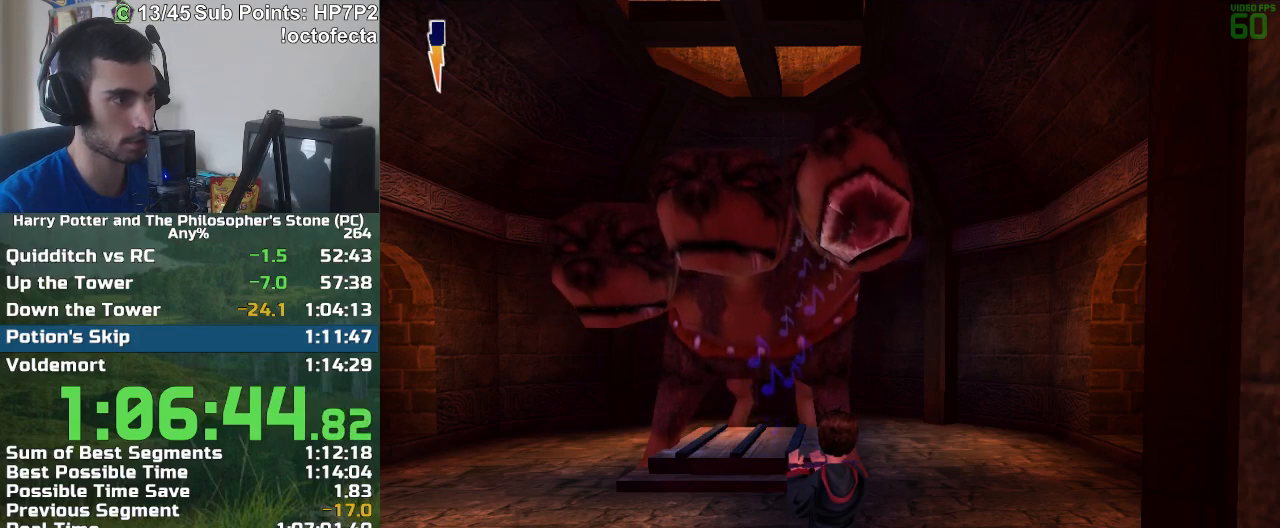
{"keys": [], "mouse": ["left"], "events": []}
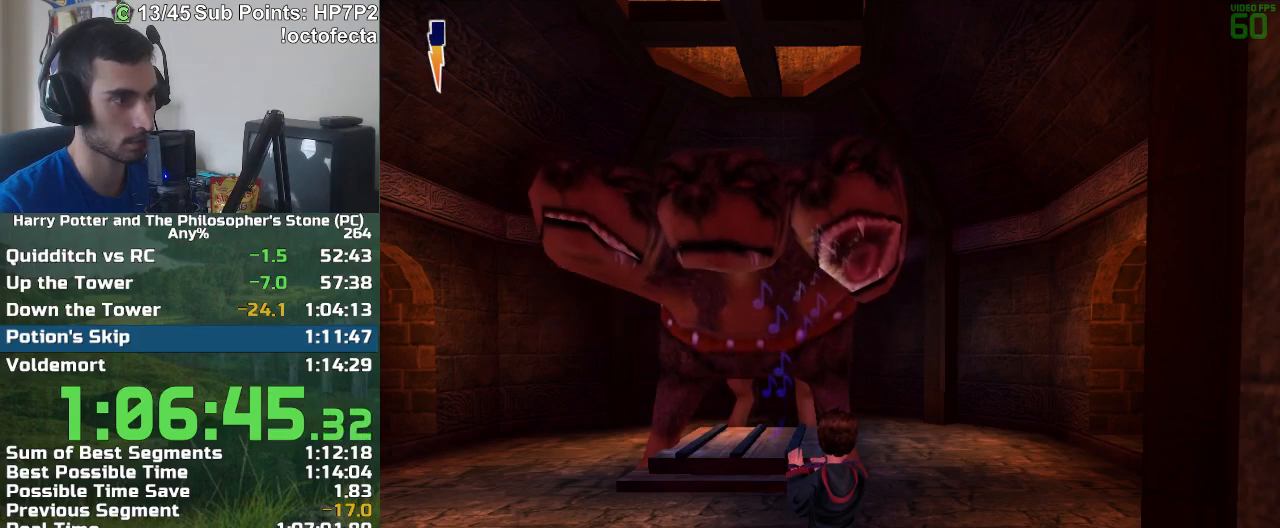
{"keys": [], "mouse": ["left"], "events": [[300, "mouse_left", "up"], [350, "mouse_left", "down"], [433, "mouse_left", "up"], [483, "mouse_left", "down"]]}
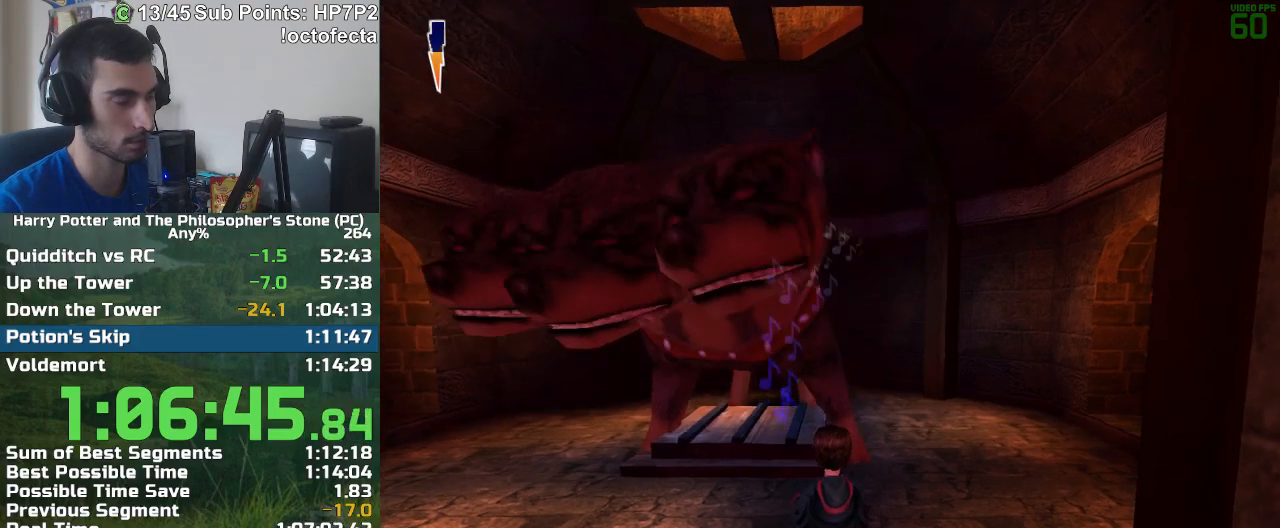
{"keys": [], "mouse": ["left"], "events": [[33, "mouse_left", "up"], [83, "mouse_left", "down"]]}
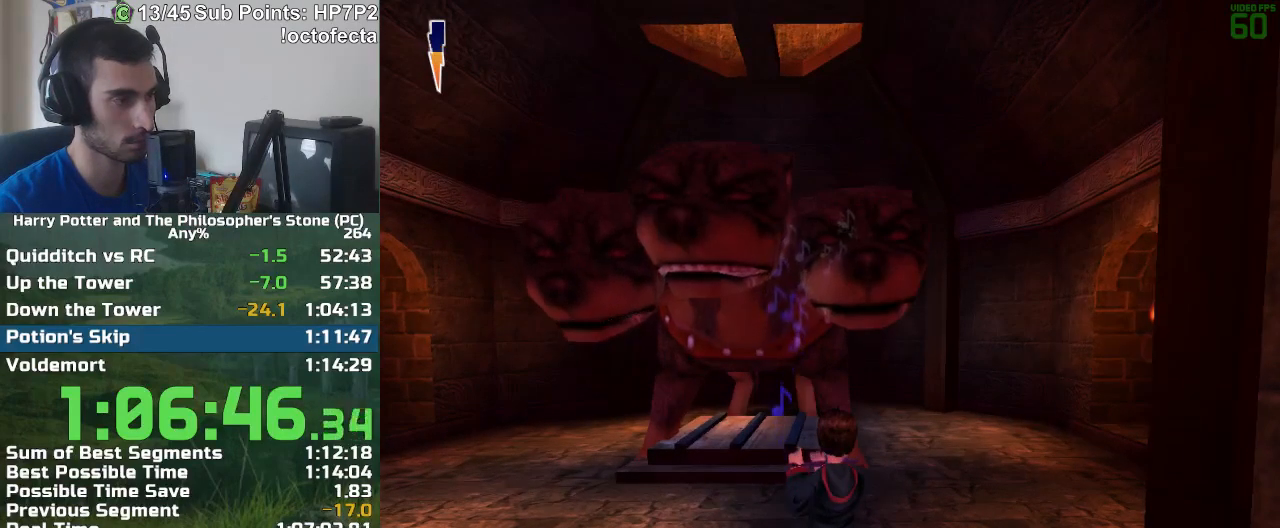
{"keys": [], "mouse": ["left"], "events": []}
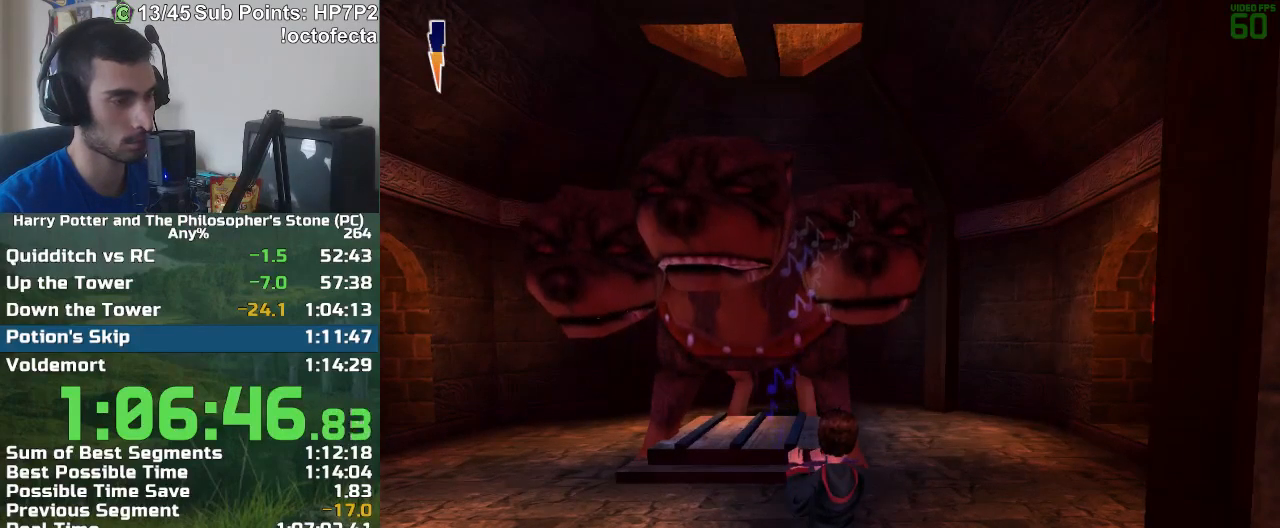
{"keys": [], "mouse": ["left"], "events": []}
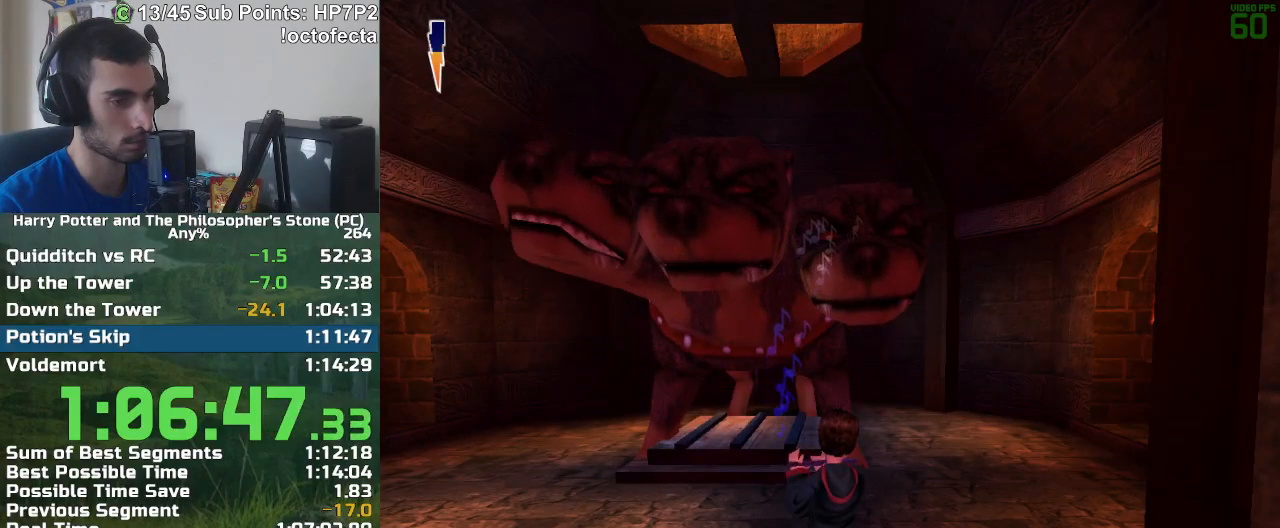
{"keys": [], "mouse": ["left"], "events": []}